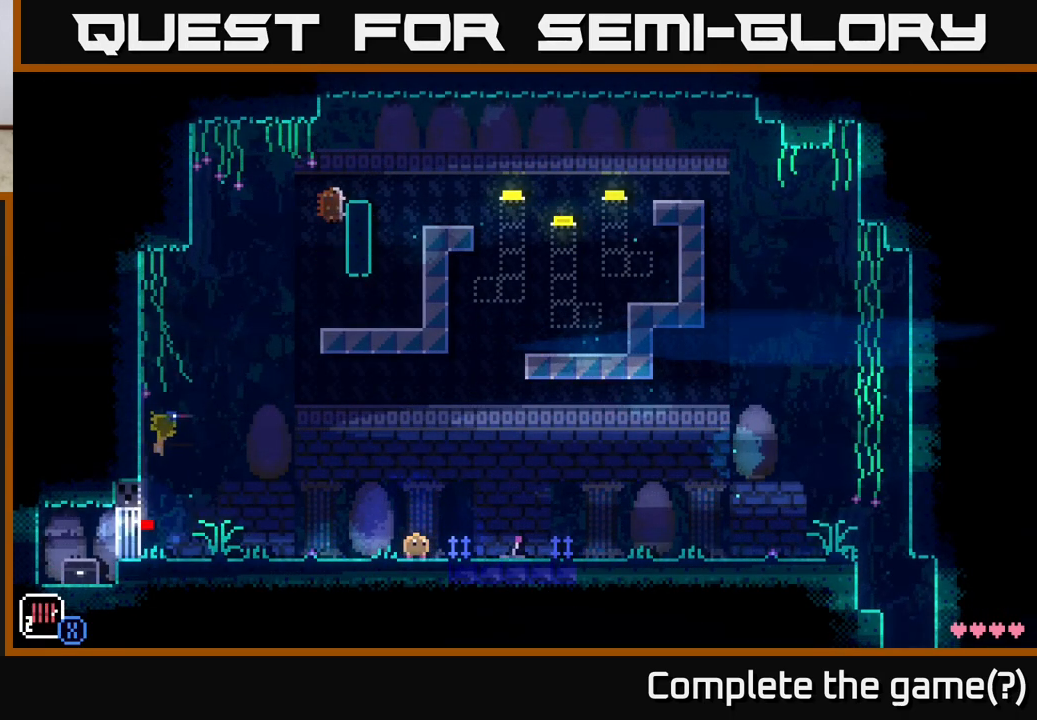
Gameplay with a controller (Xbox layout); each line is a JSON object with the inputs held at the frame after it. "events" lists button and stick changes between this image and that frame as [ms after this image, input, new state], when the widget could be followed in between.
{"buttons": [], "left_stick": "center", "right_stick": "center", "events": []}
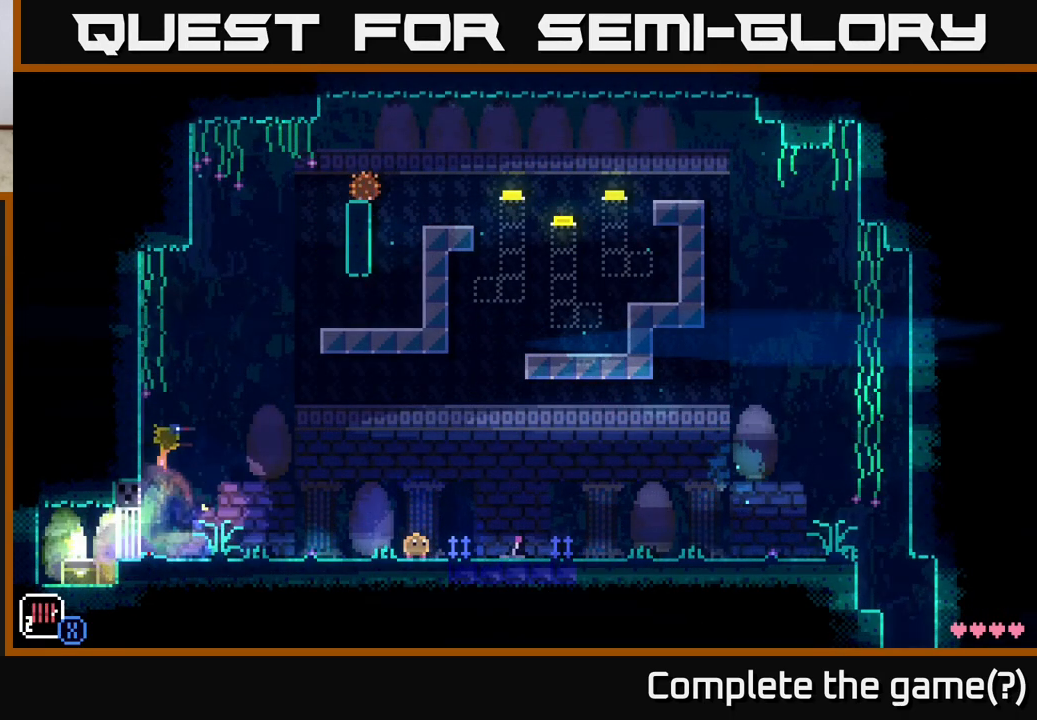
{"buttons": [], "left_stick": "center", "right_stick": "center", "events": []}
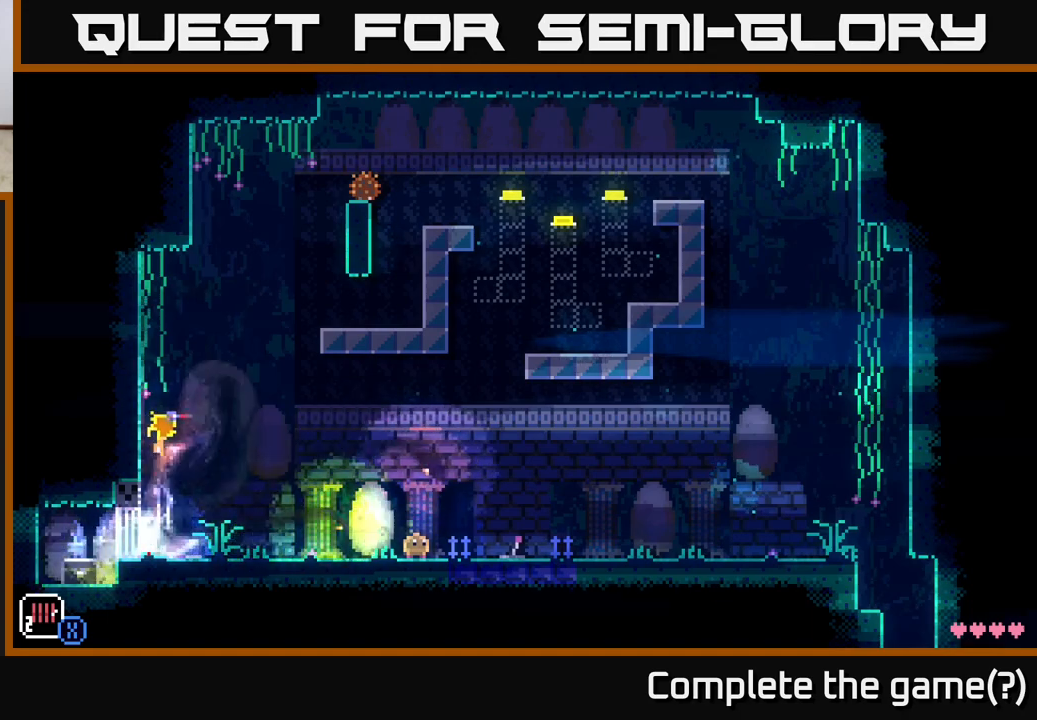
{"buttons": [], "left_stick": "center", "right_stick": "center", "events": []}
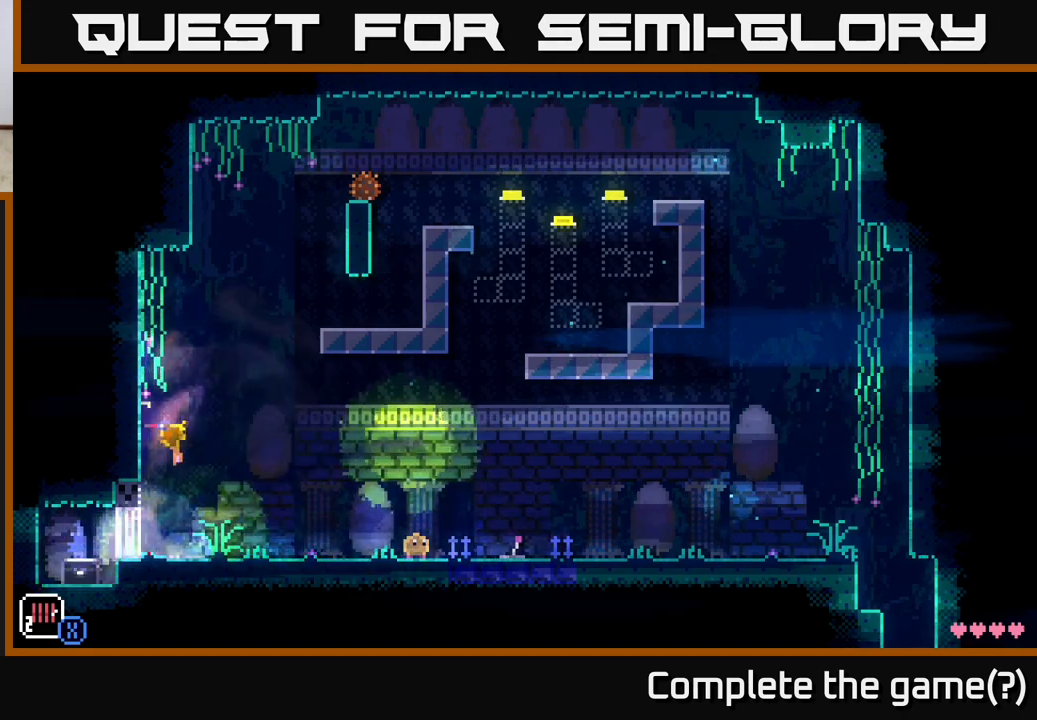
{"buttons": [], "left_stick": "center", "right_stick": "center", "events": []}
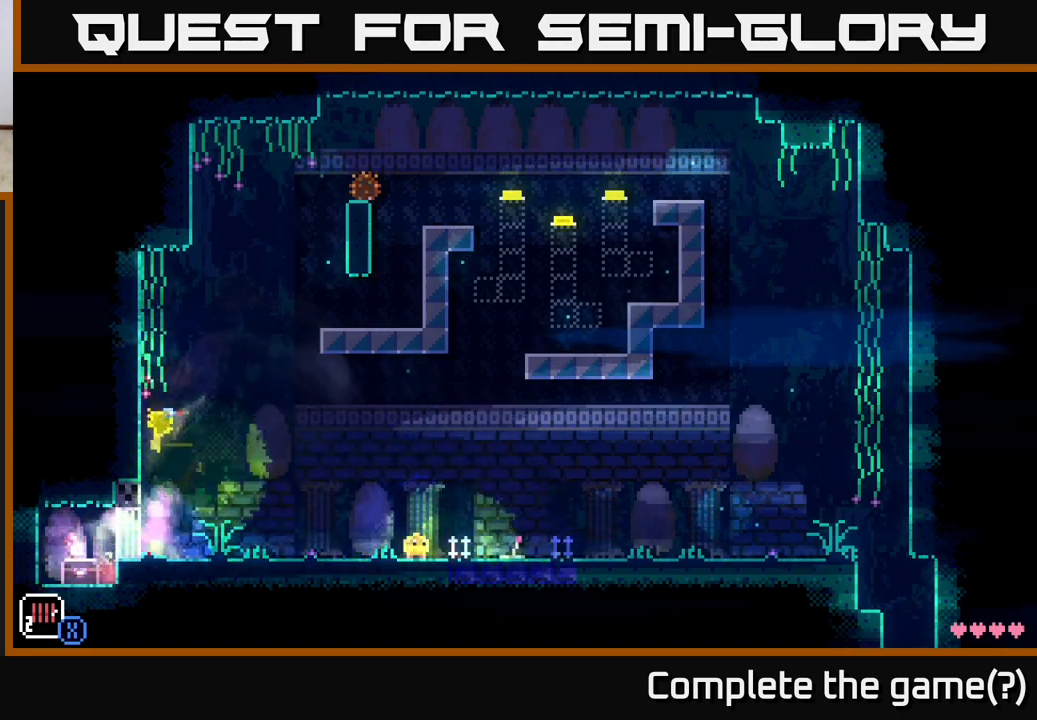
{"buttons": [], "left_stick": "center", "right_stick": "center", "events": []}
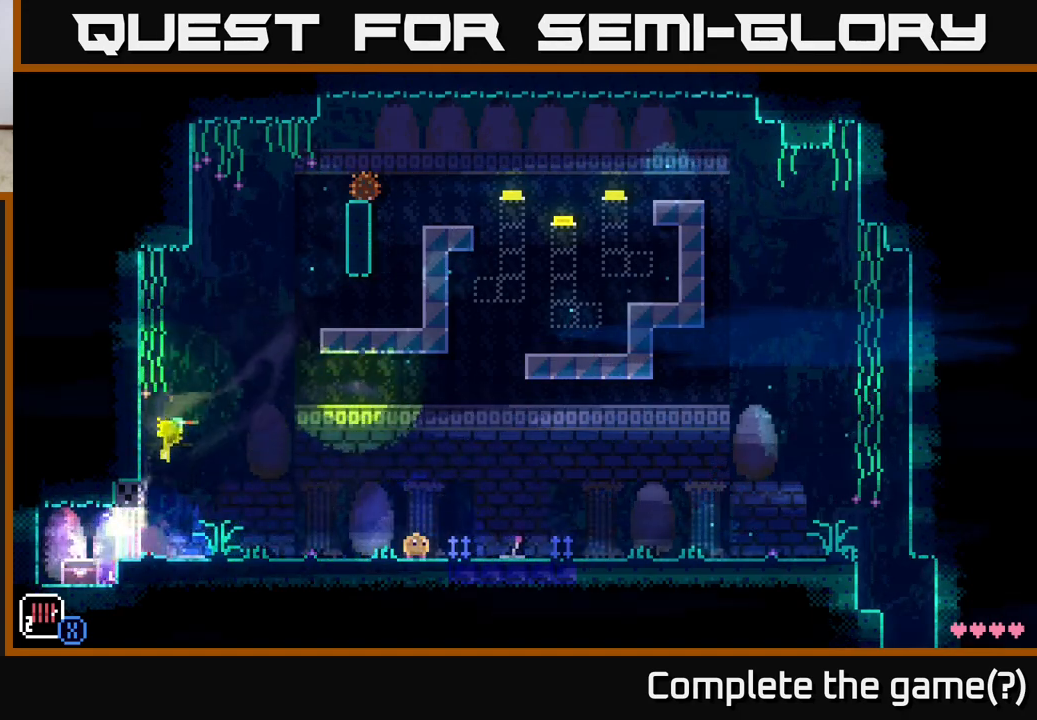
{"buttons": [], "left_stick": "center", "right_stick": "center", "events": []}
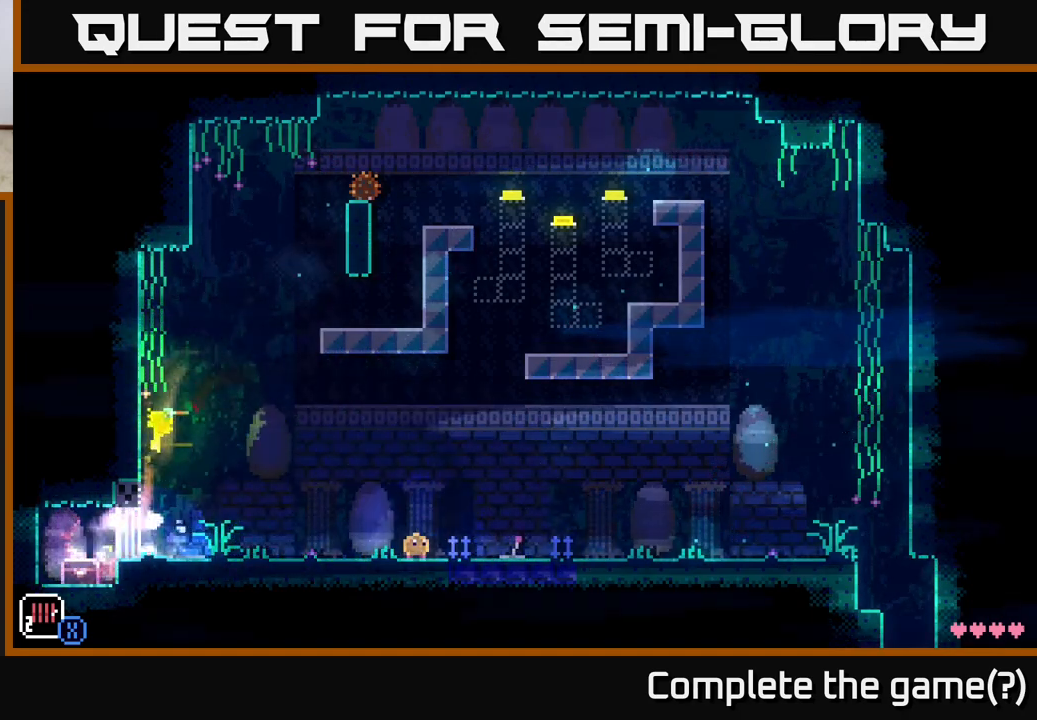
{"buttons": [], "left_stick": "center", "right_stick": "center", "events": []}
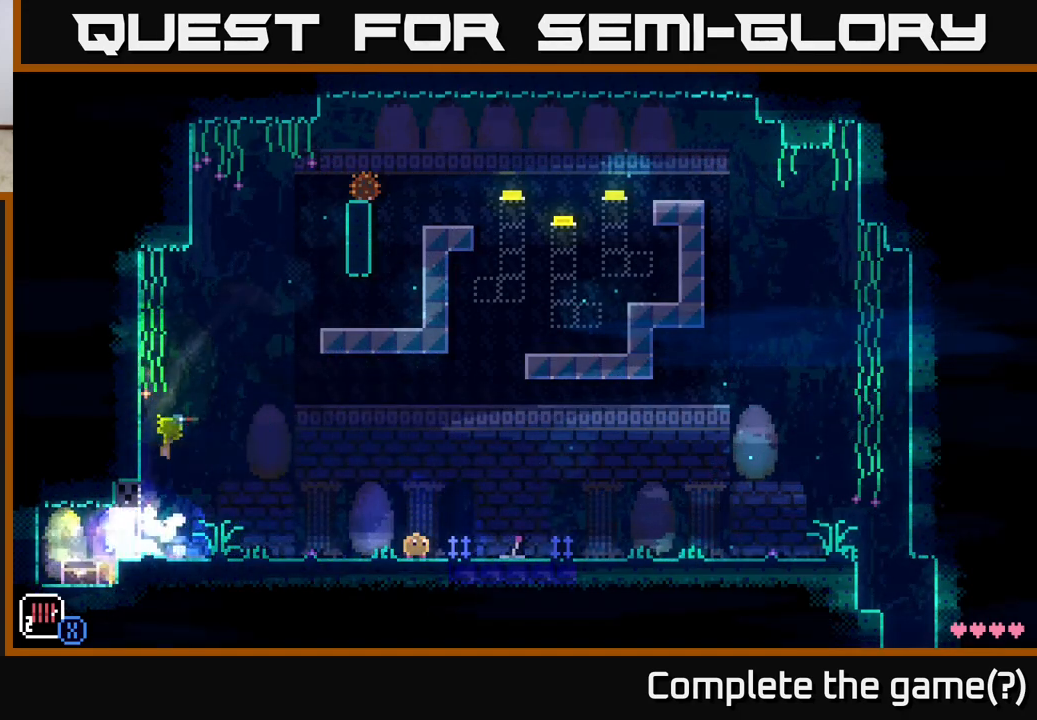
{"buttons": [], "left_stick": "left", "right_stick": "center", "events": [[33, "left_stick", "right"], [467, "left_stick", "left"]]}
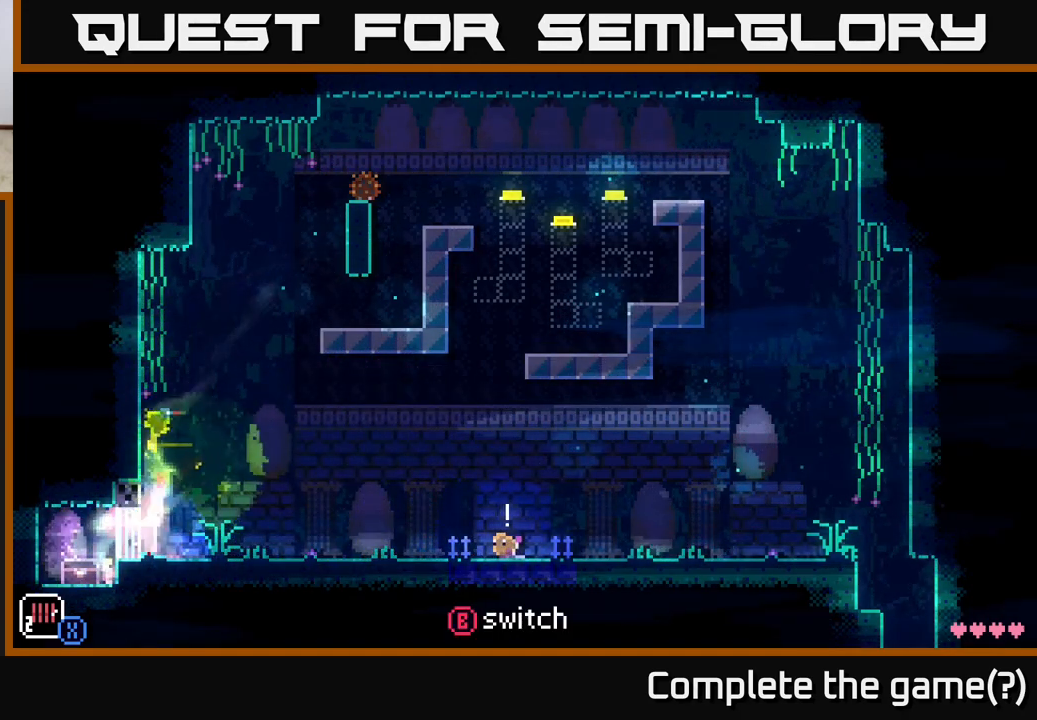
{"buttons": [], "left_stick": "center", "right_stick": "center", "events": [[133, "left_stick", "center"]]}
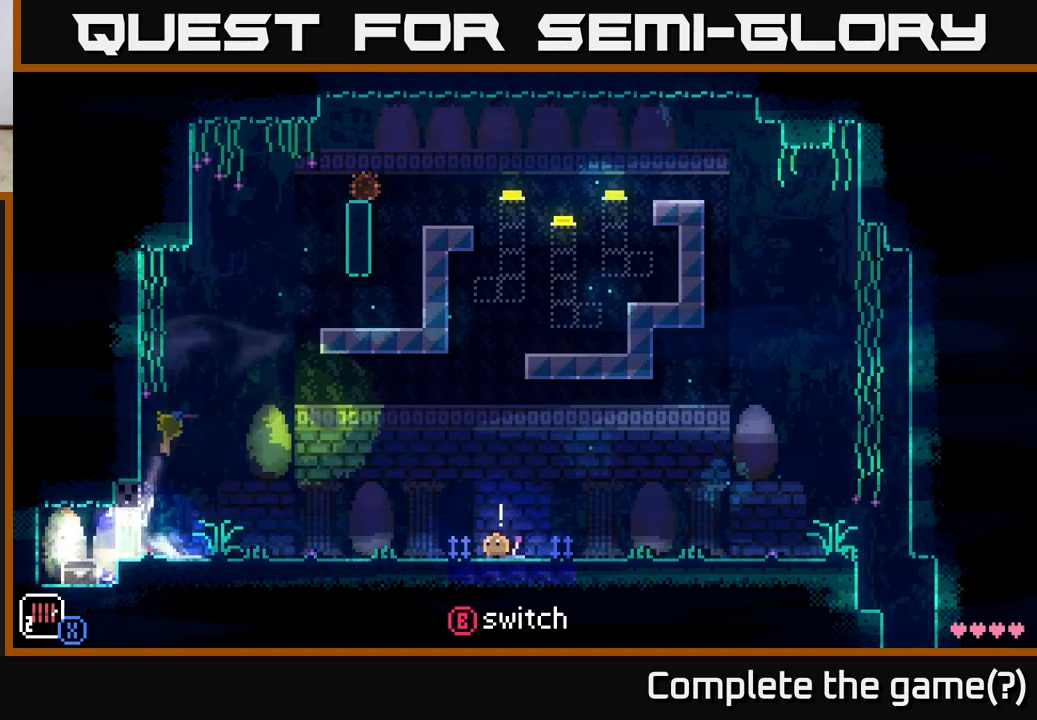
{"buttons": [], "left_stick": "center", "right_stick": "center", "events": [[150, "left_stick", "right"], [267, "left_stick", "center"], [383, "left_stick", "left"], [433, "left_stick", "center"]]}
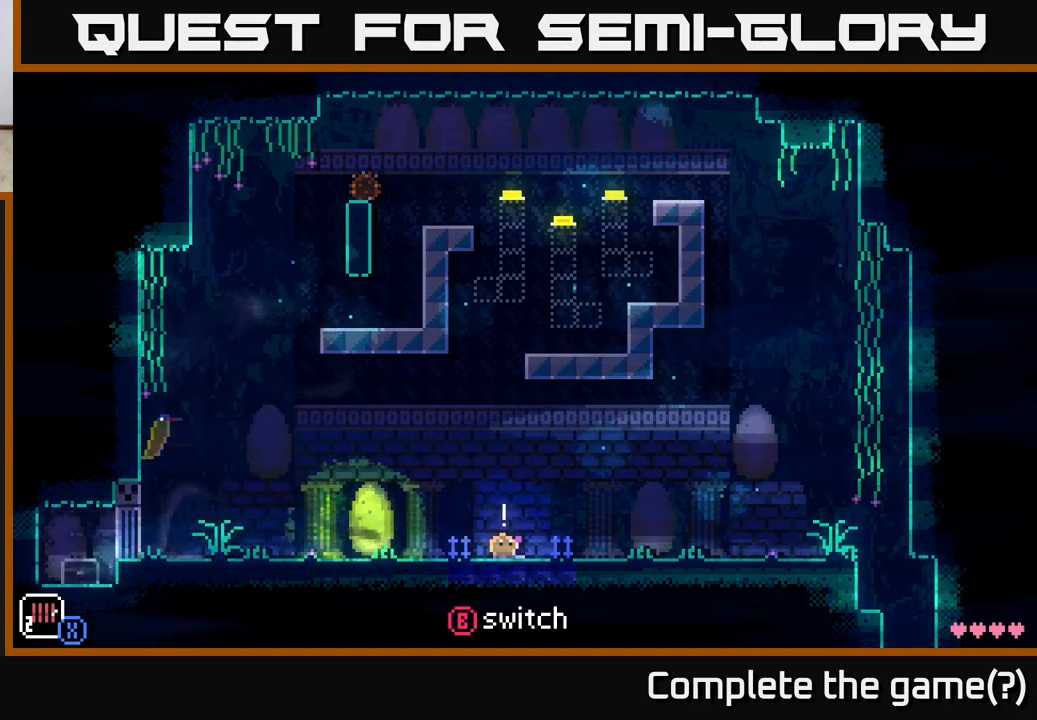
{"buttons": [], "left_stick": "center", "right_stick": "center", "events": []}
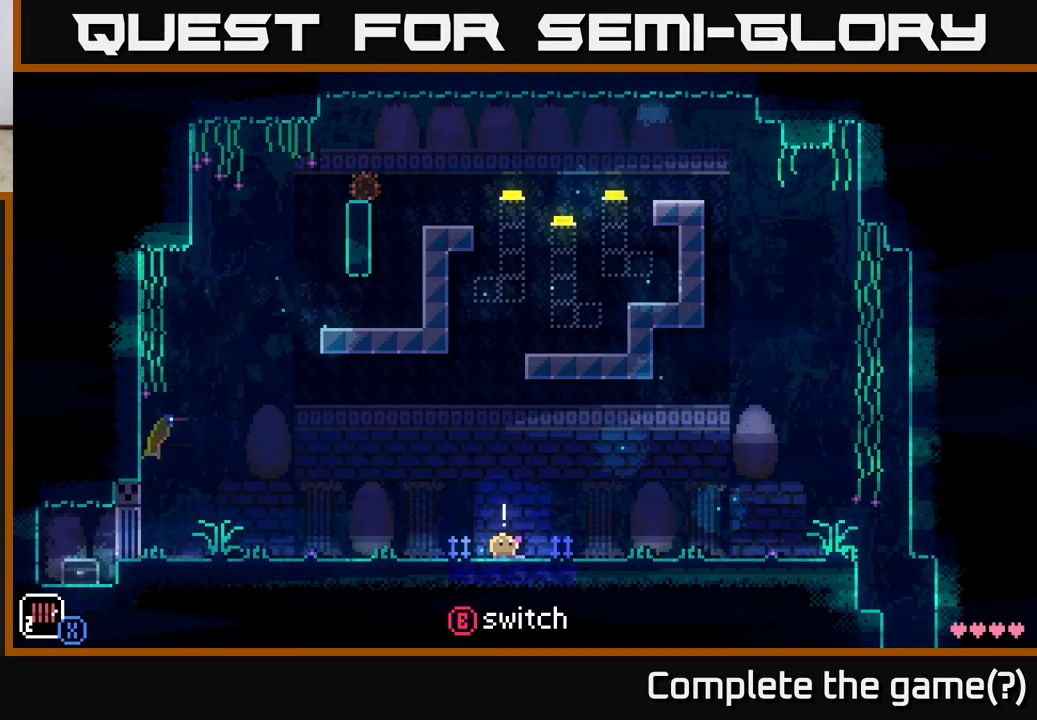
{"buttons": ["X"], "left_stick": "center", "right_stick": "center", "events": [[33, "left_stick", "left"], [200, "left_stick", "center"], [433, "X", "down"]]}
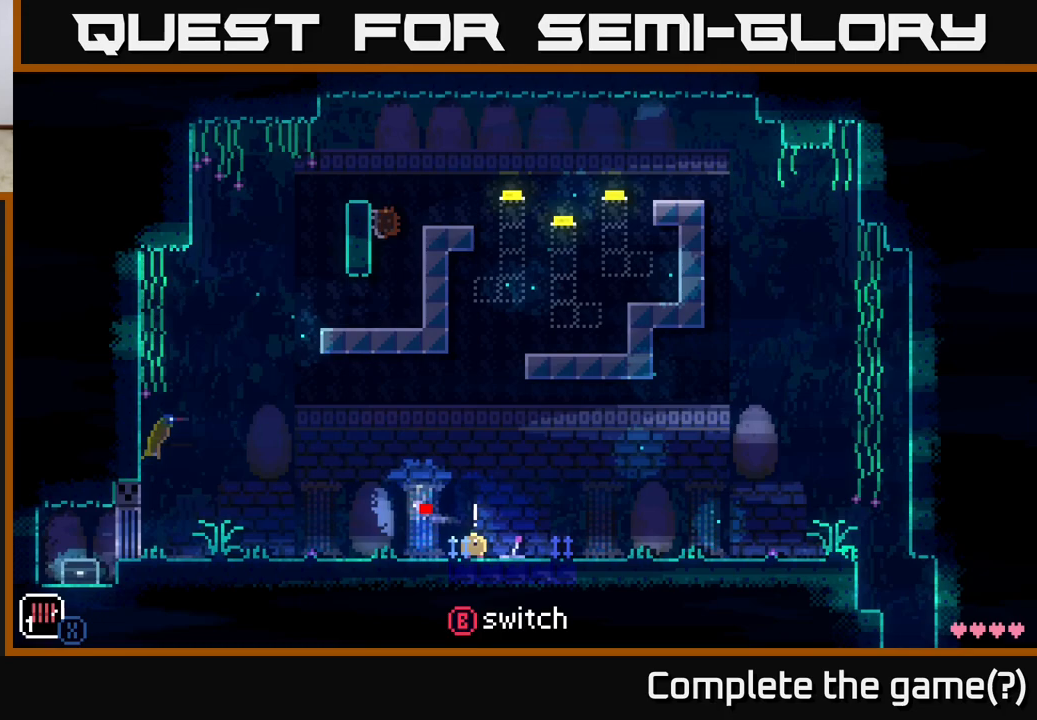
{"buttons": [], "left_stick": "center", "right_stick": "center", "events": [[33, "X", "up"]]}
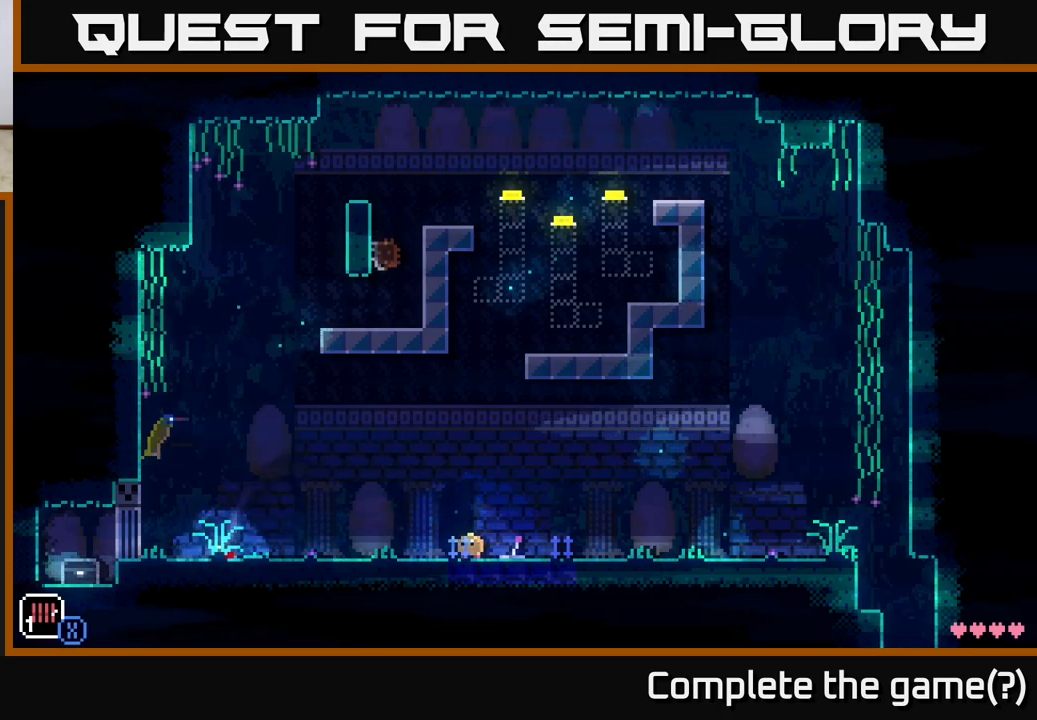
{"buttons": [], "left_stick": "center", "right_stick": "center", "events": []}
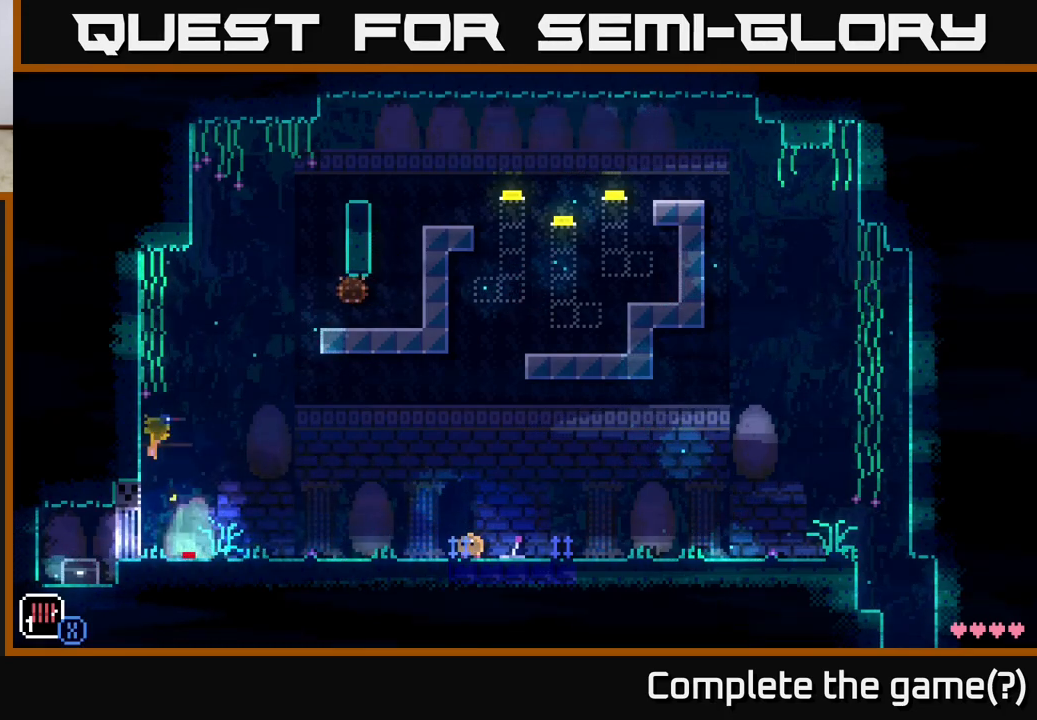
{"buttons": [], "left_stick": "center", "right_stick": "center", "events": []}
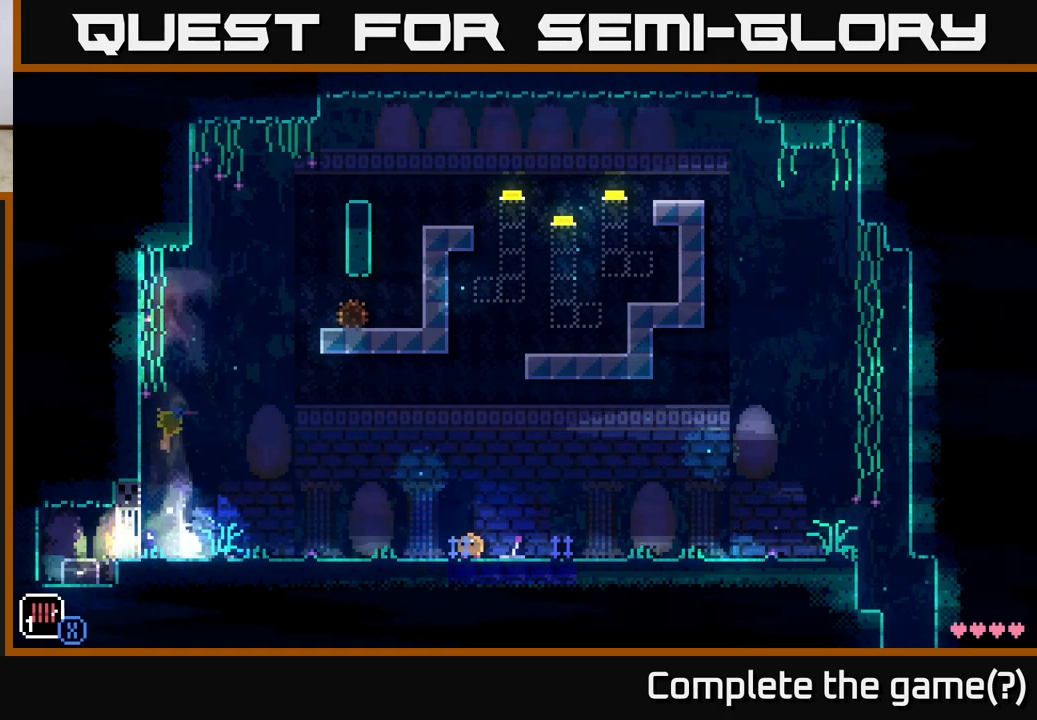
{"buttons": [], "left_stick": "center", "right_stick": "center", "events": [[50, "left_stick", "right"], [283, "left_stick", "center"]]}
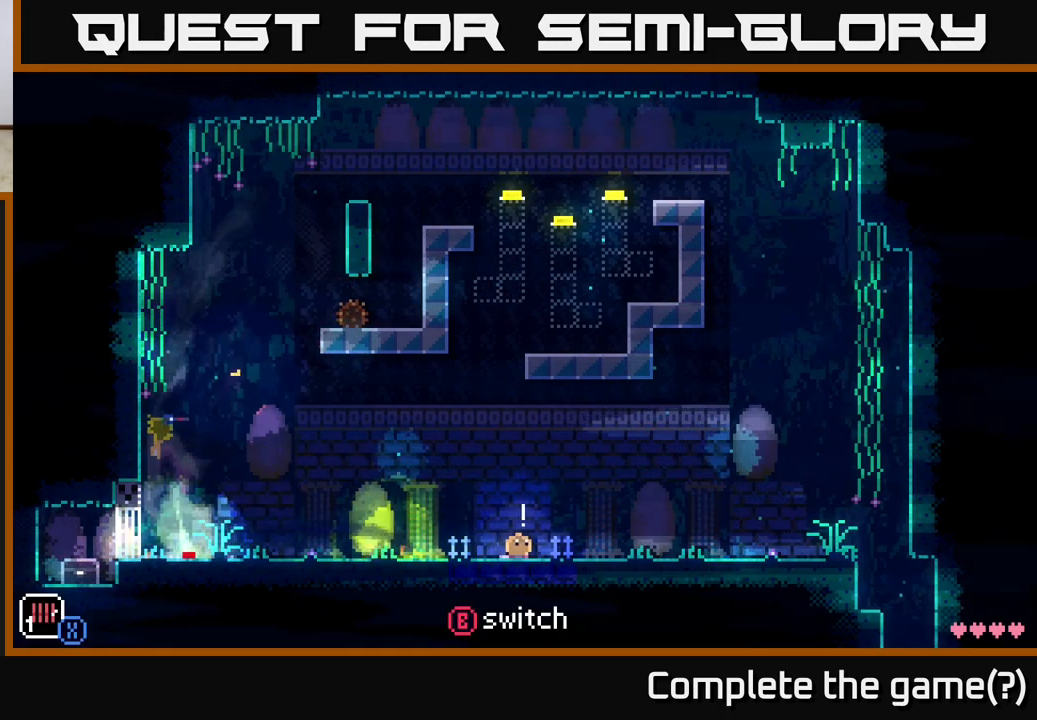
{"buttons": [], "left_stick": "center", "right_stick": "center", "events": []}
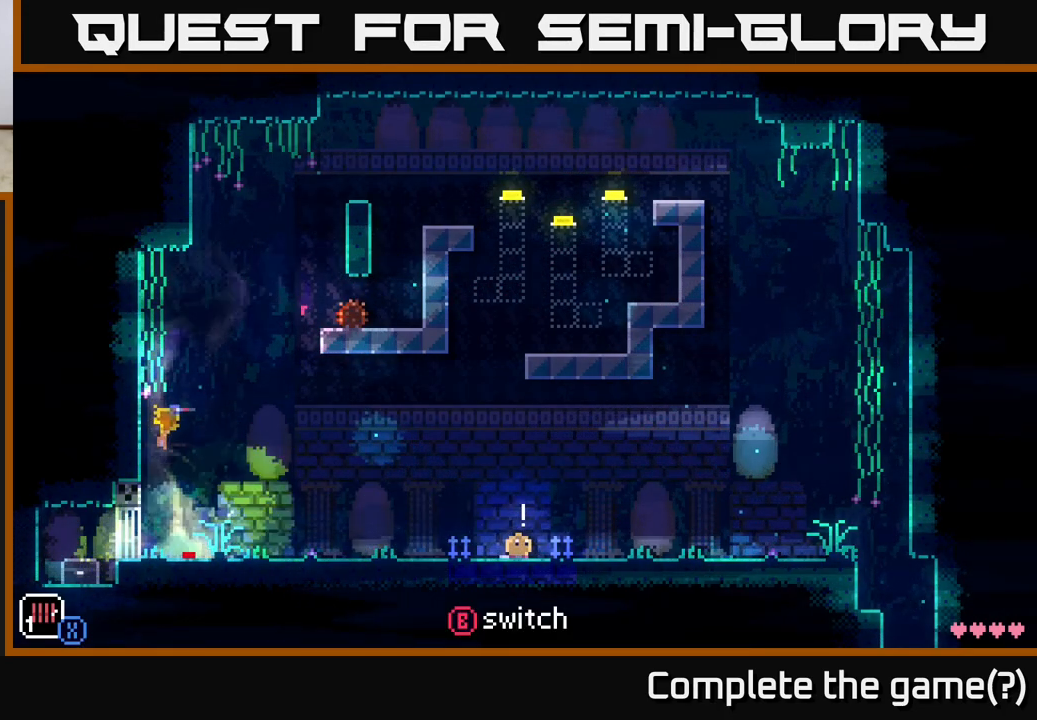
{"buttons": [], "left_stick": "center", "right_stick": "center", "events": []}
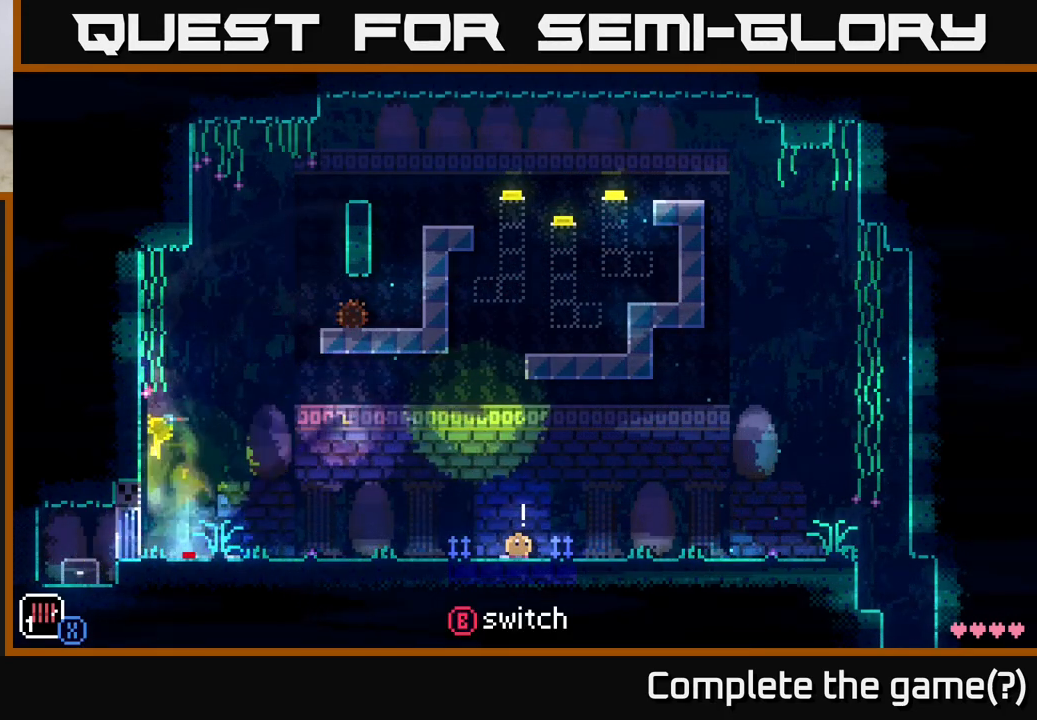
{"buttons": [], "left_stick": "center", "right_stick": "center", "events": []}
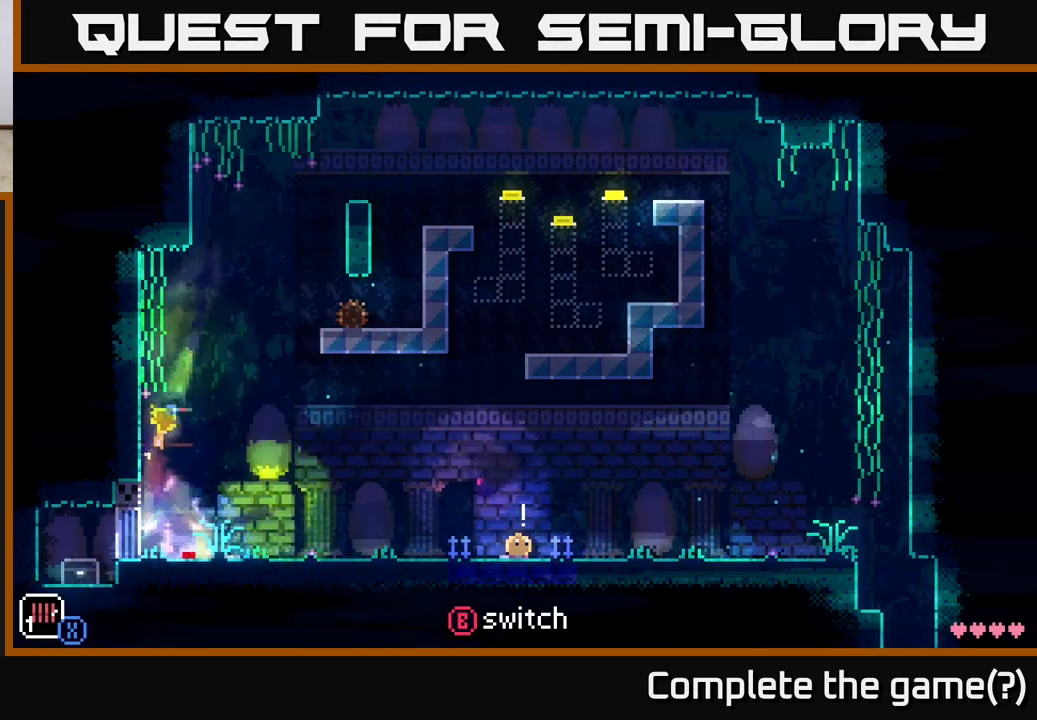
{"buttons": [], "left_stick": "center", "right_stick": "center", "events": []}
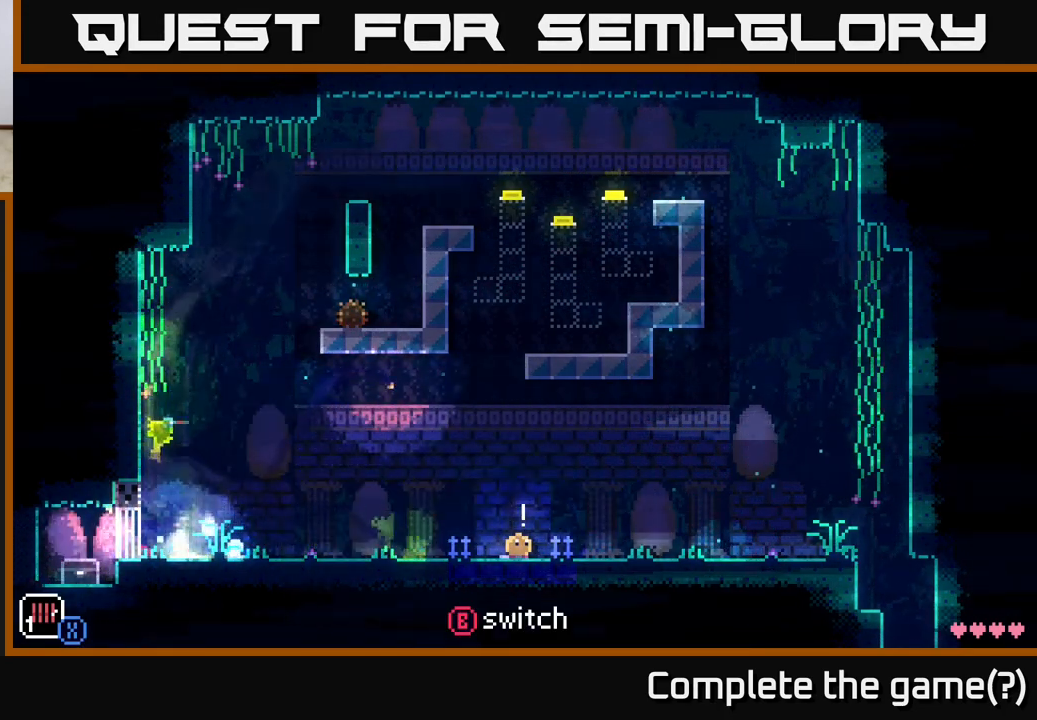
{"buttons": [], "left_stick": "center", "right_stick": "center", "events": []}
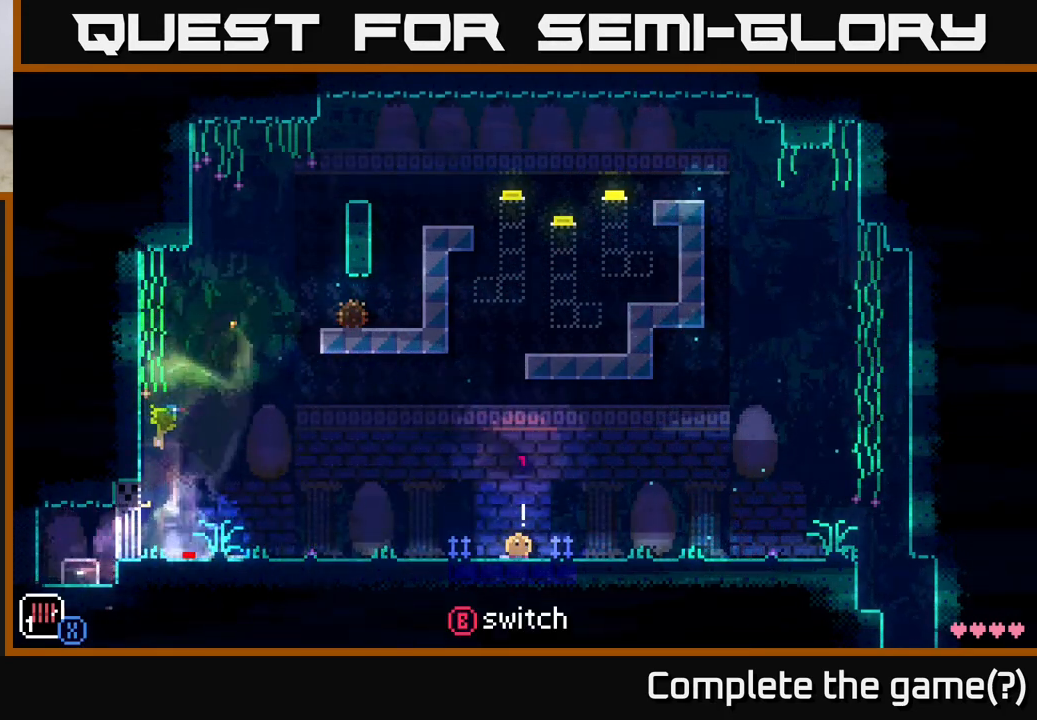
{"buttons": [], "left_stick": "center", "right_stick": "center", "events": []}
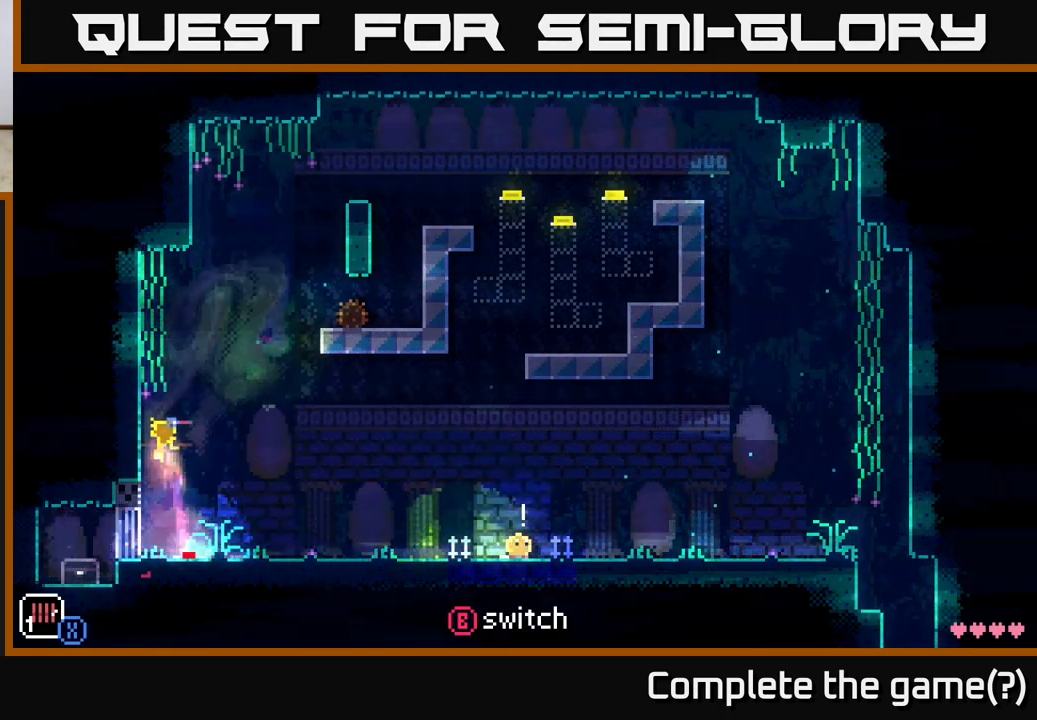
{"buttons": [], "left_stick": "center", "right_stick": "center", "events": []}
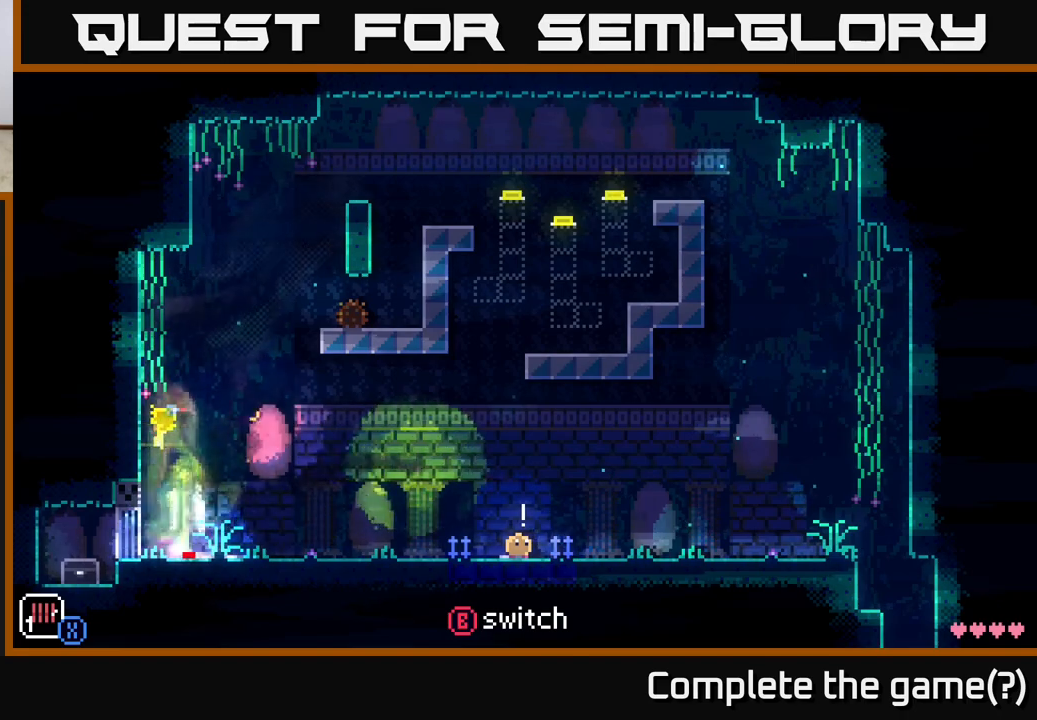
{"buttons": [], "left_stick": "center", "right_stick": "center", "events": []}
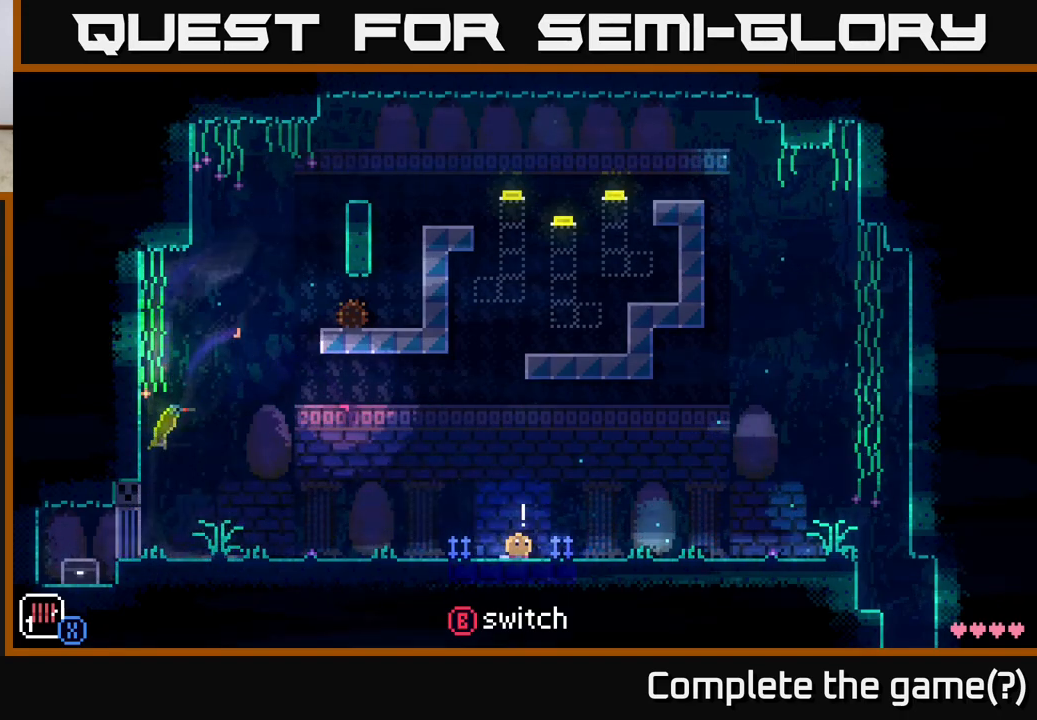
{"buttons": [], "left_stick": "center", "right_stick": "center", "events": [[183, "left_stick", "left"], [350, "left_stick", "center"]]}
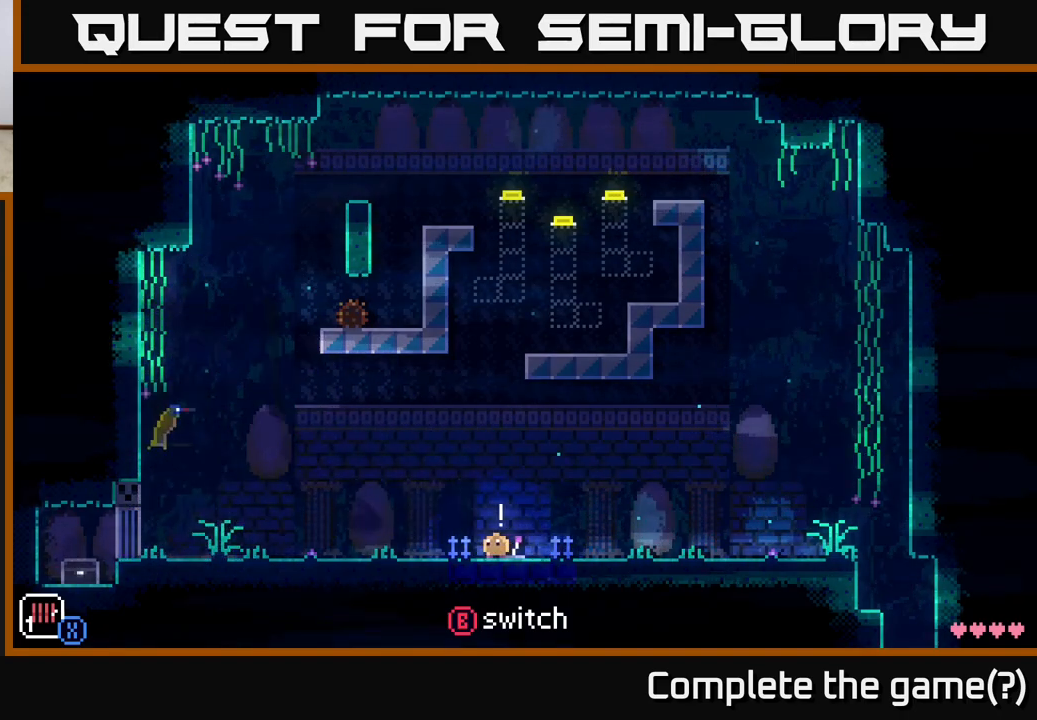
{"buttons": [], "left_stick": "center", "right_stick": "center", "events": []}
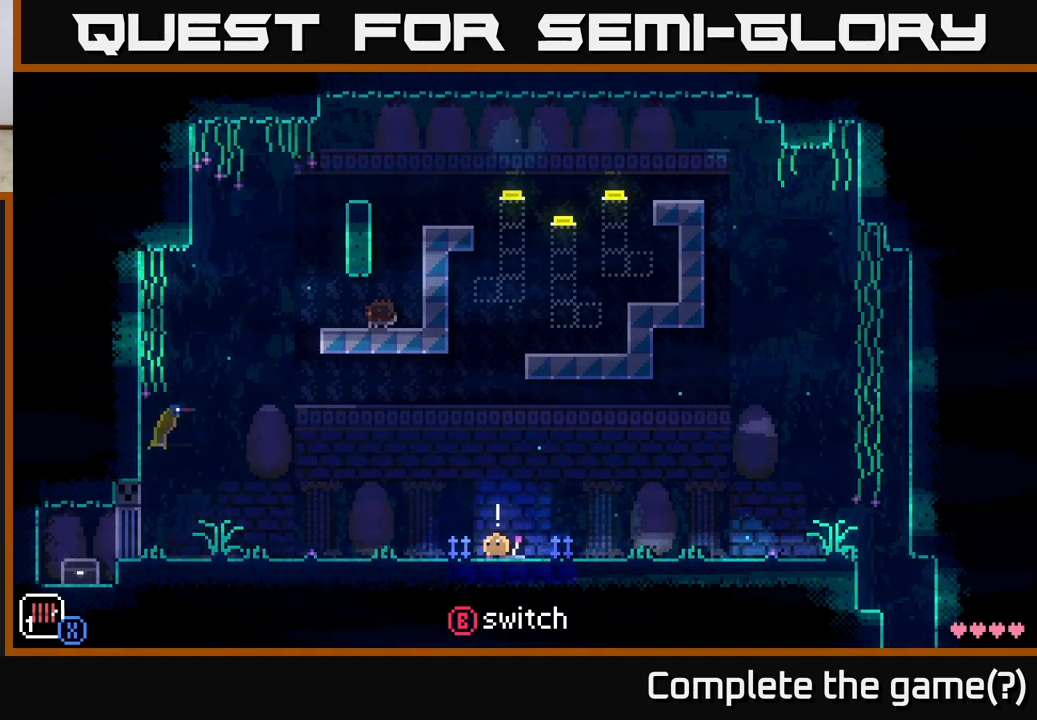
{"buttons": [], "left_stick": "right", "right_stick": "center", "events": [[483, "left_stick", "right"]]}
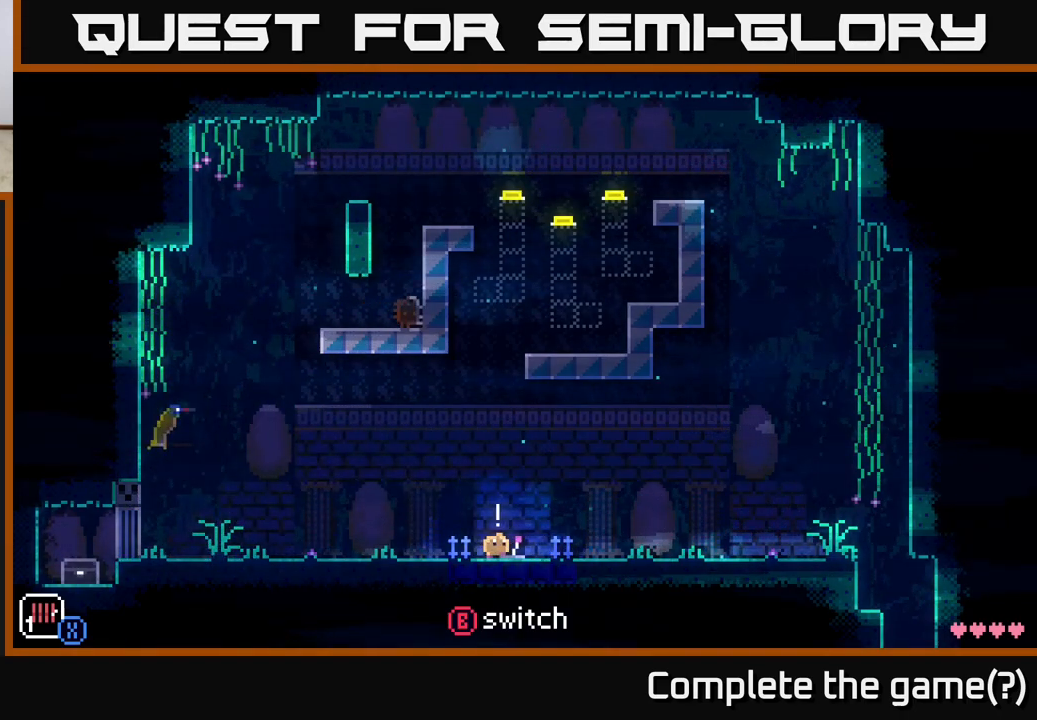
{"buttons": [], "left_stick": "center", "right_stick": "center", "events": [[200, "left_stick", "left"], [333, "left_stick", "center"]]}
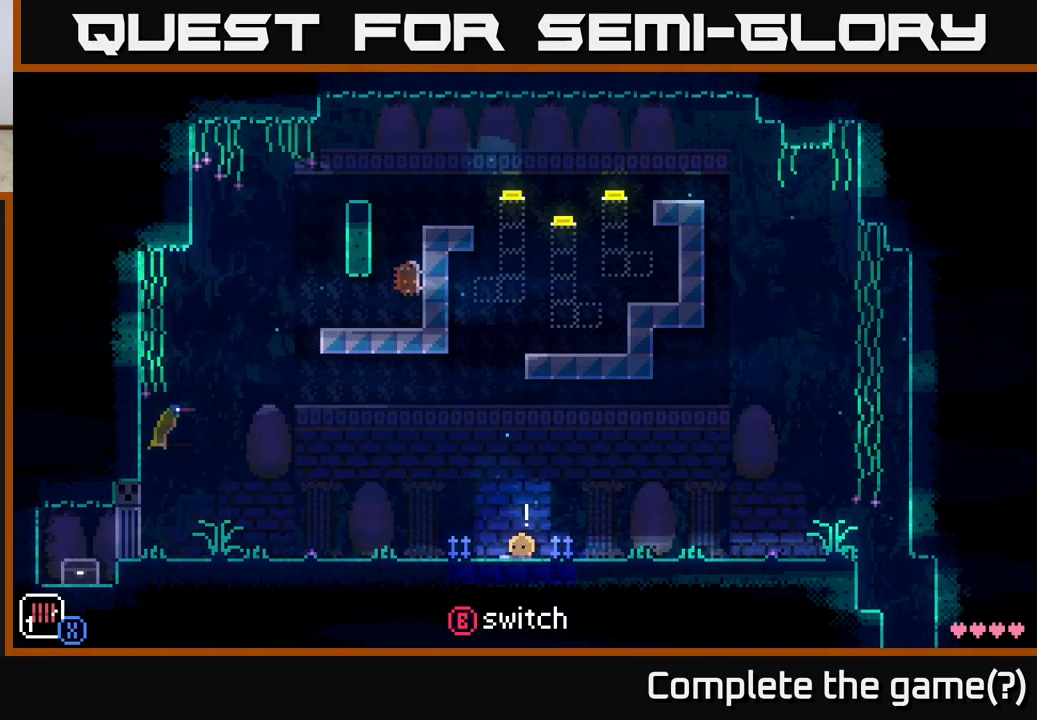
{"buttons": [], "left_stick": "center", "right_stick": "center", "events": []}